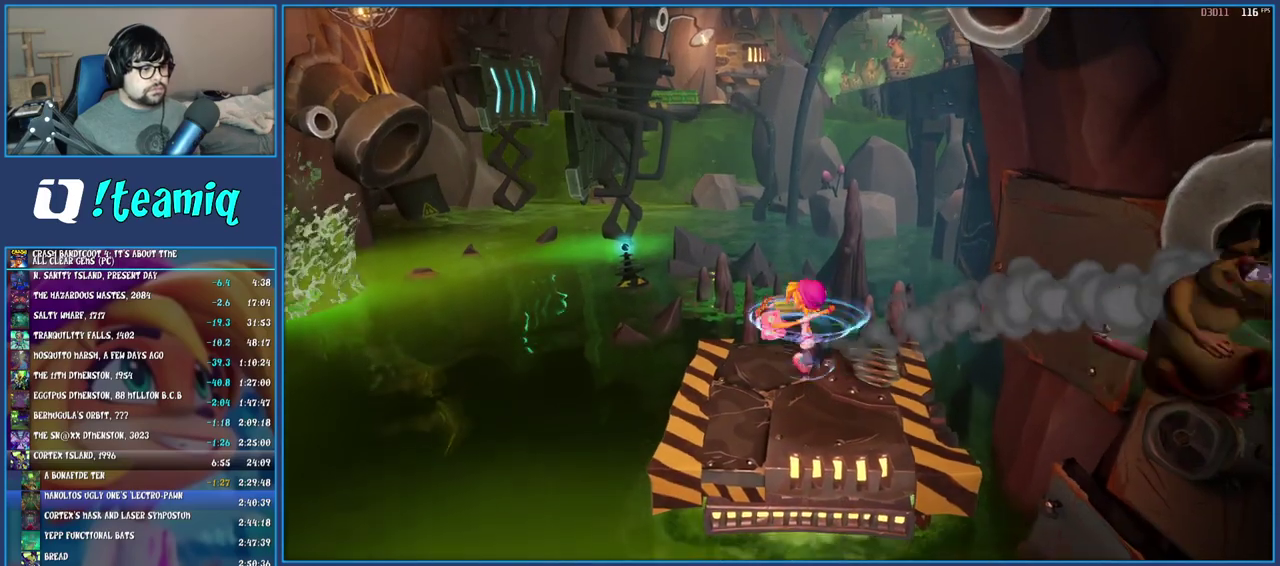
Gameplay with a controller (PlayStation layout); each line is a JSON object with the inputs held at the frame after it. "events" lists button and stick changes between this image and that frame as [ms after this image, input, new state], when the widget could be followed in between. Not read: L3 R3.
{"buttons": [], "left_stick": "center", "right_stick": "center", "events": []}
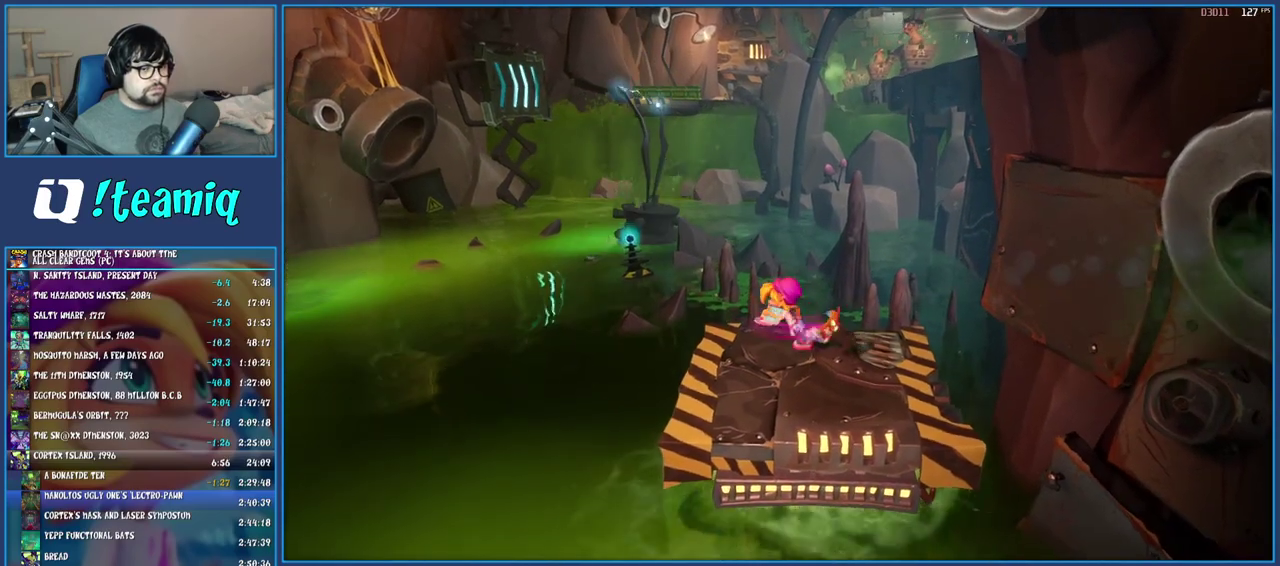
{"buttons": [], "left_stick": "center", "right_stick": "center", "events": []}
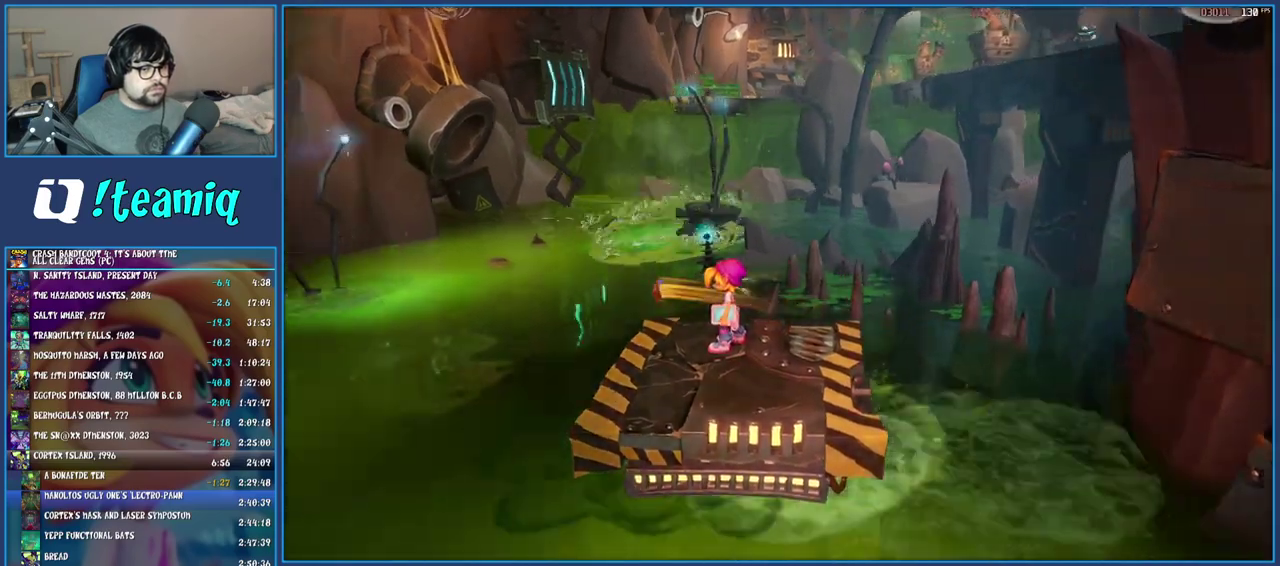
{"buttons": [], "left_stick": "center", "right_stick": "center", "events": []}
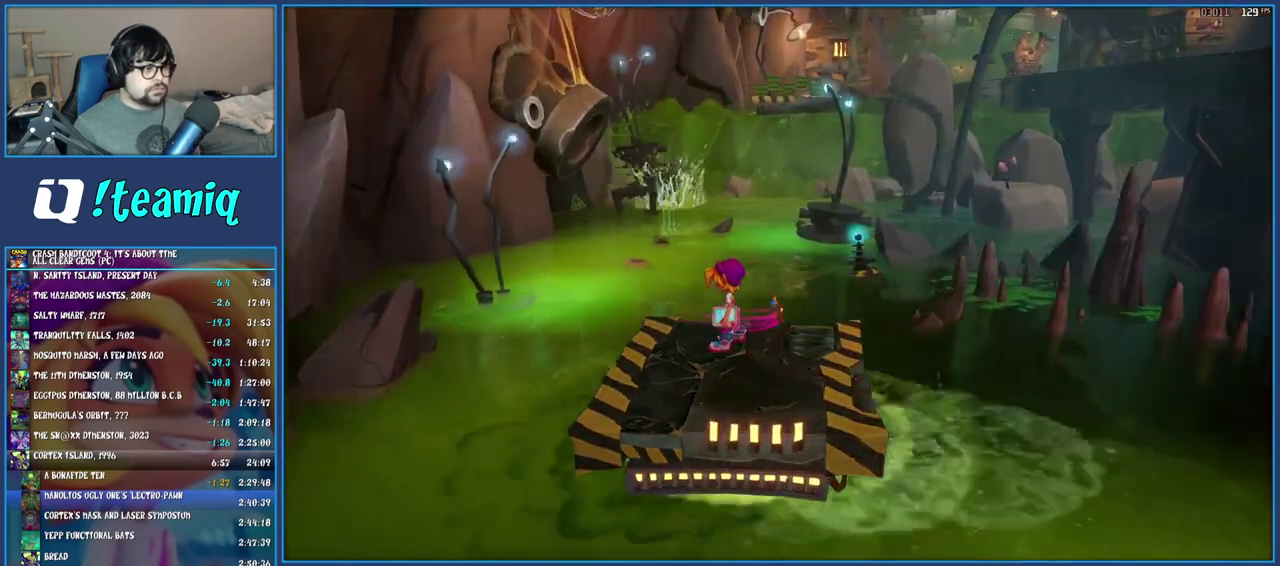
{"buttons": [], "left_stick": "center", "right_stick": "center", "events": []}
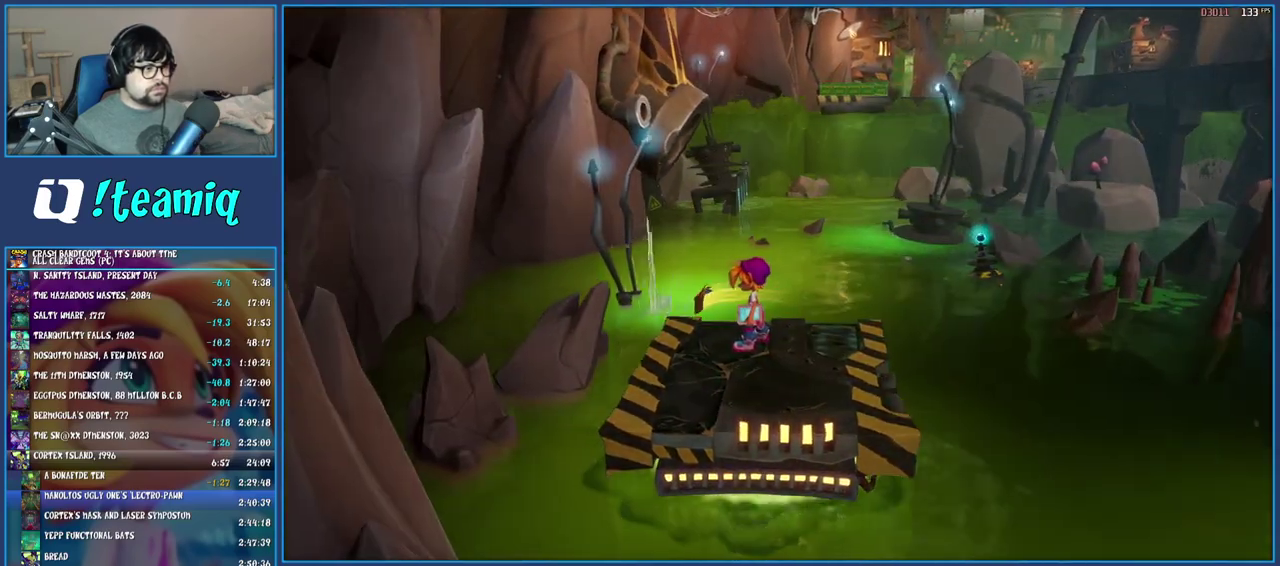
{"buttons": ["CROSS"], "left_stick": "up-left", "right_stick": "center", "events": [[217, "left_stick", "up-left"], [500, "CROSS", "down"]]}
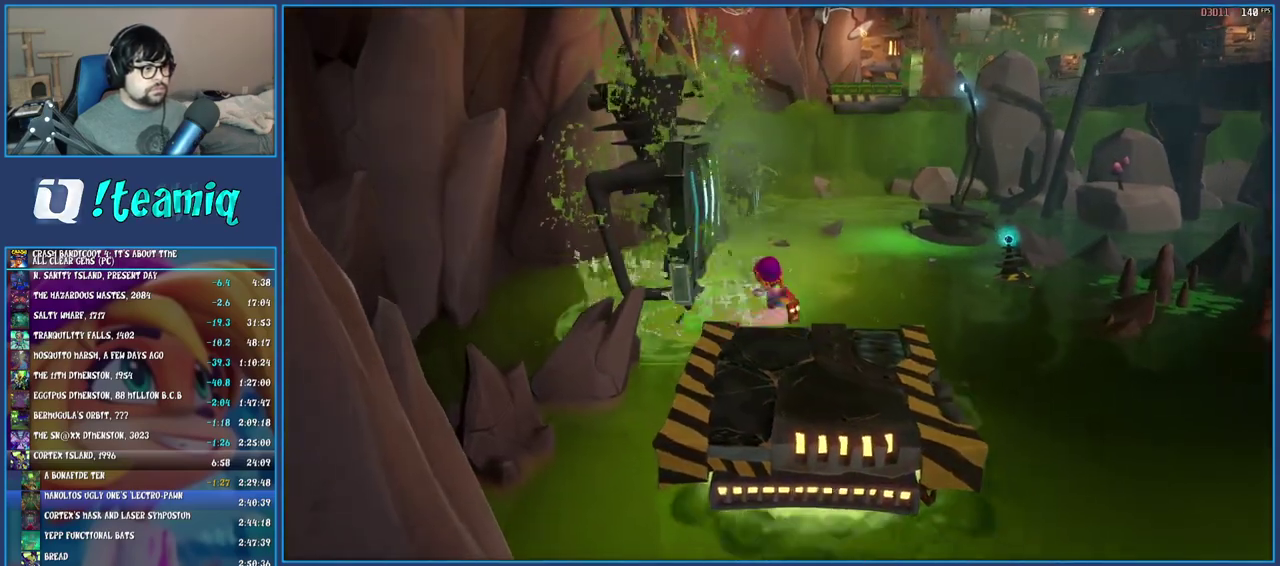
{"buttons": [], "left_stick": "up-left", "right_stick": "center", "events": [[400, "CROSS", "up"]]}
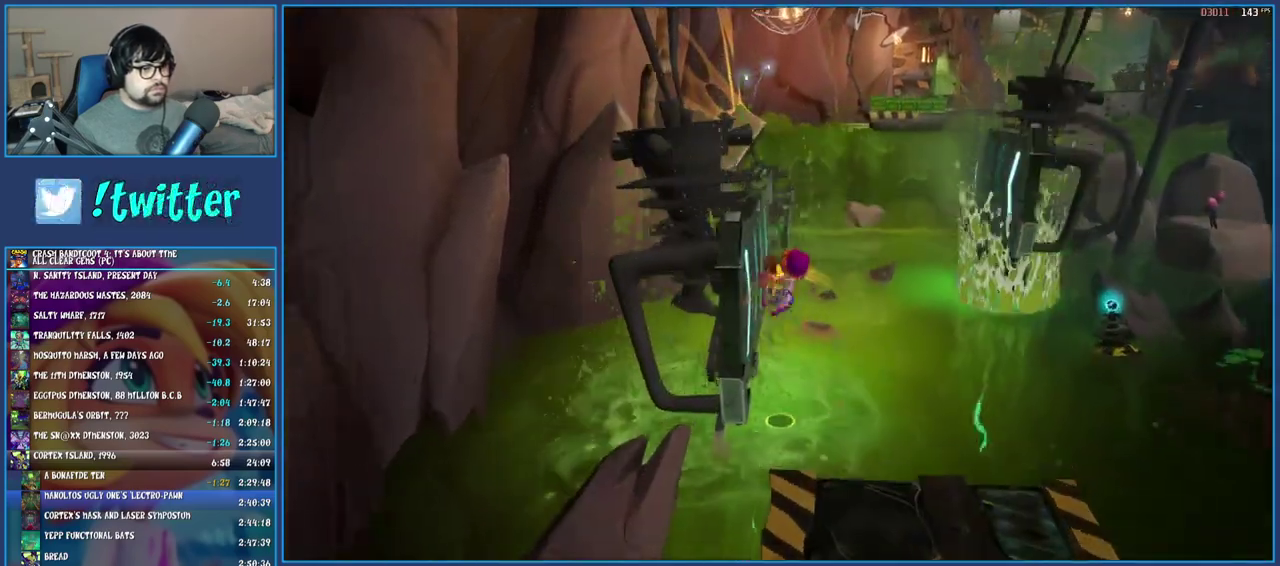
{"buttons": [], "left_stick": "up-right", "right_stick": "center", "events": [[17, "left_stick", "up"], [283, "left_stick", "up-right"]]}
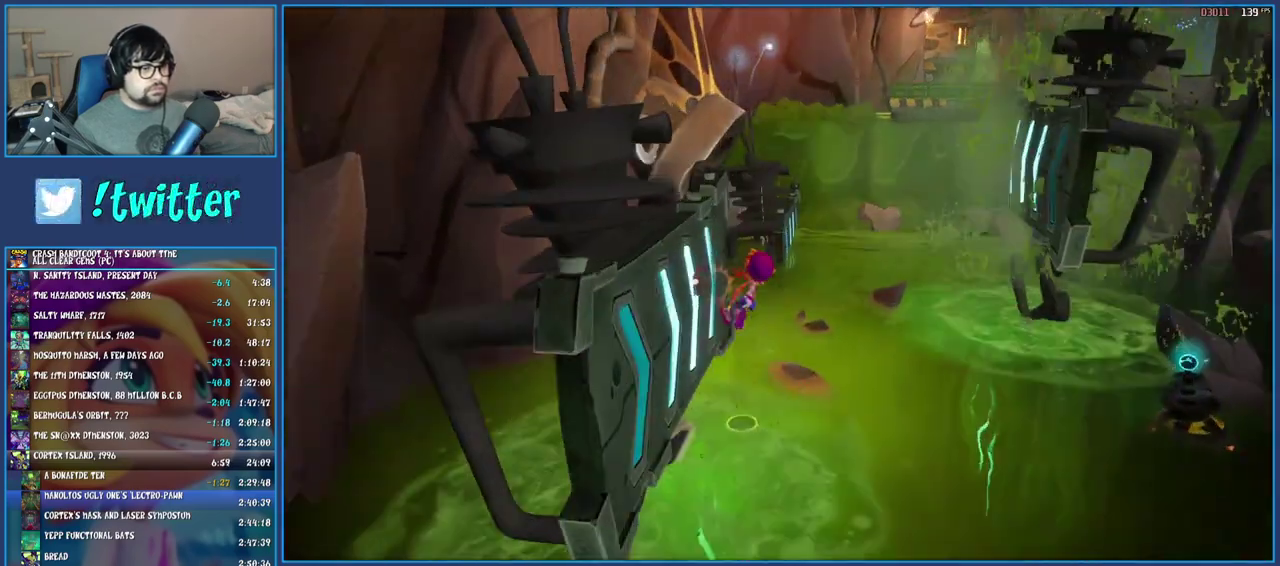
{"buttons": ["CROSS"], "left_stick": "up-right", "right_stick": "center", "events": [[50, "CROSS", "down"]]}
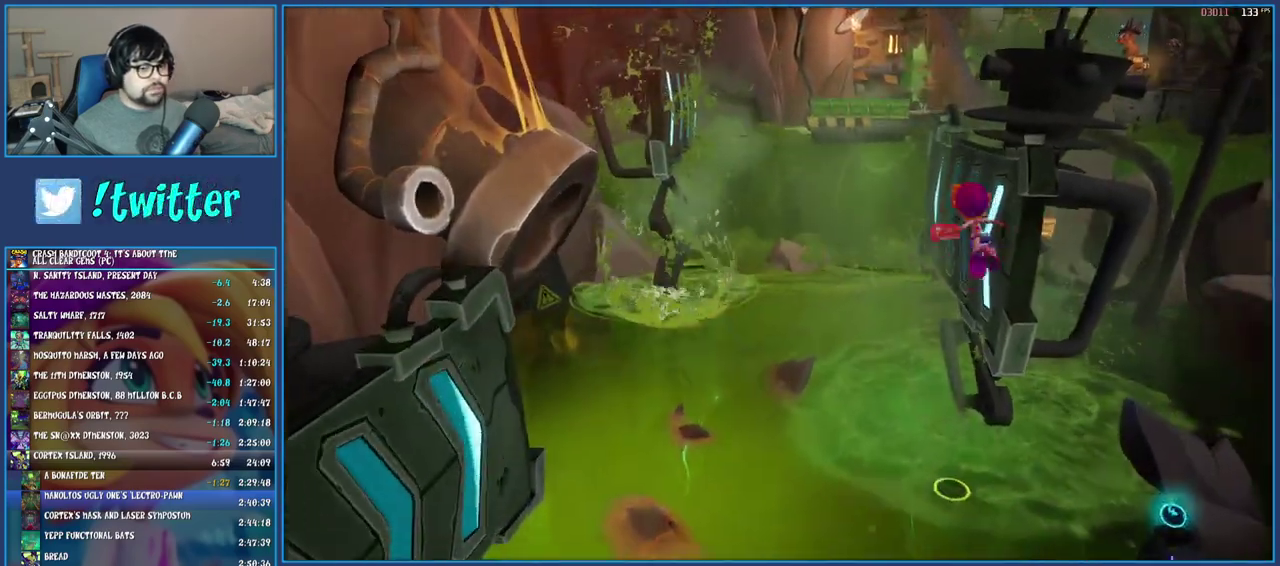
{"buttons": [], "left_stick": "up", "right_stick": "center", "events": [[67, "CROSS", "up"], [167, "left_stick", "up"]]}
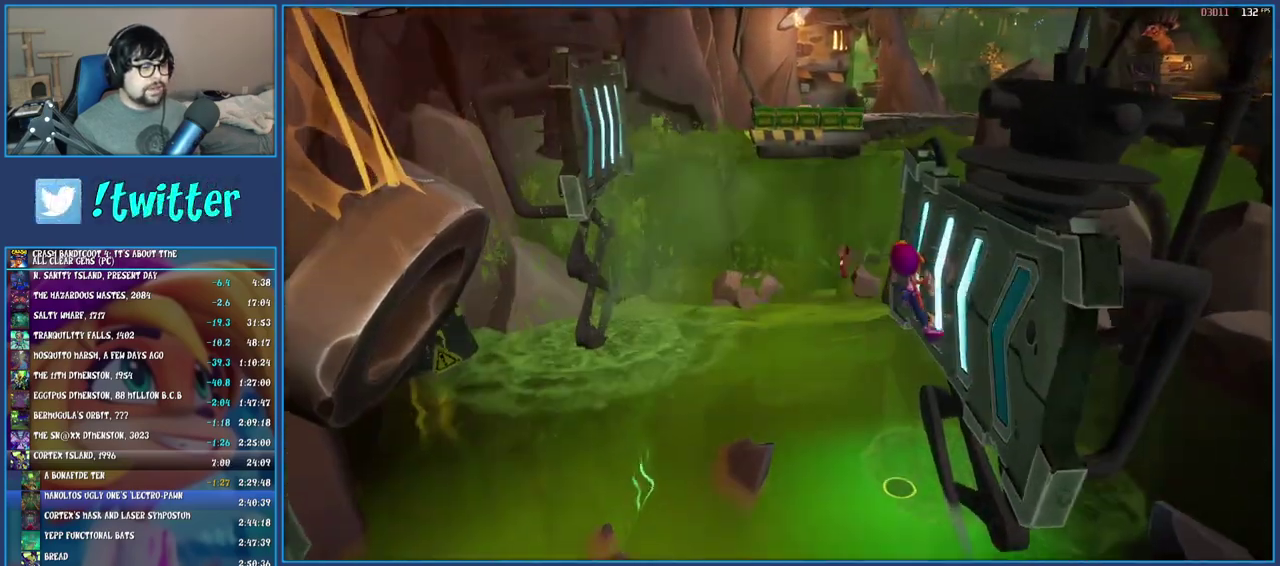
{"buttons": [], "left_stick": "up-left", "right_stick": "center", "events": [[33, "left_stick", "up-left"], [100, "CROSS", "down"], [500, "CROSS", "up"]]}
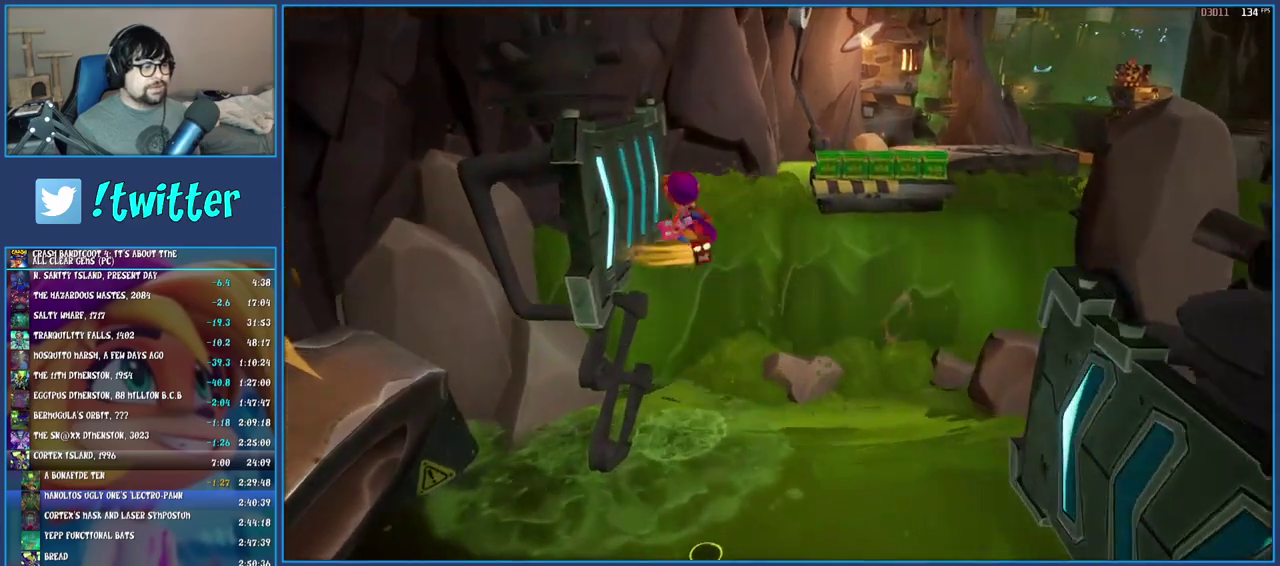
{"buttons": [], "left_stick": "up-right", "right_stick": "center", "events": [[117, "left_stick", "up"], [417, "left_stick", "up-right"]]}
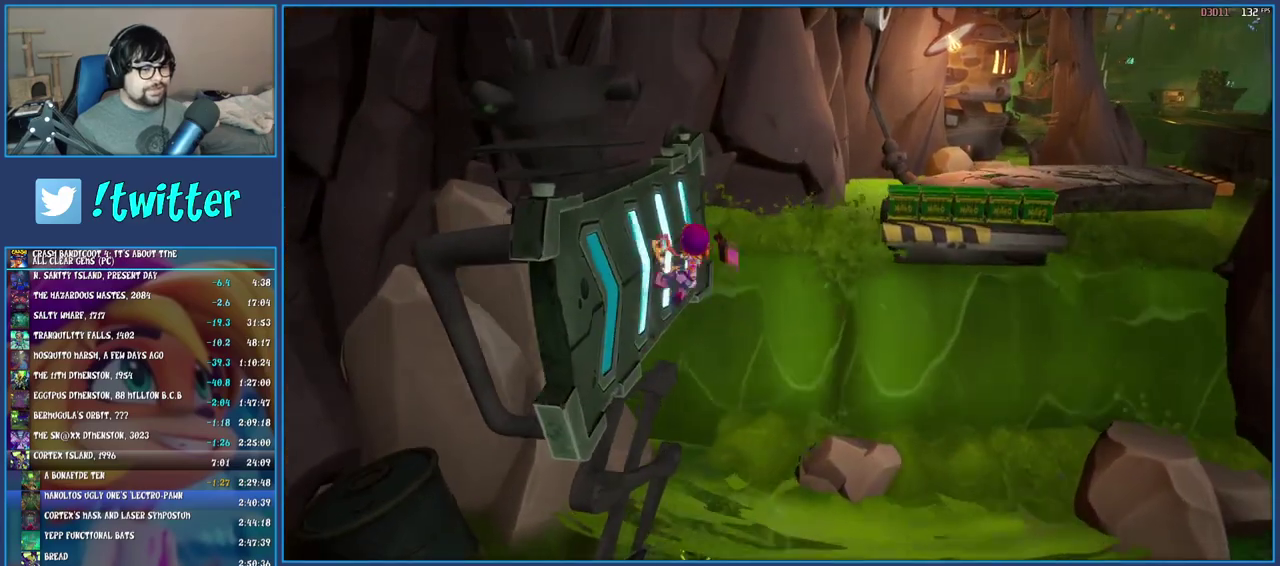
{"buttons": ["CROSS"], "left_stick": "up-right", "right_stick": "center", "events": [[300, "CROSS", "down"]]}
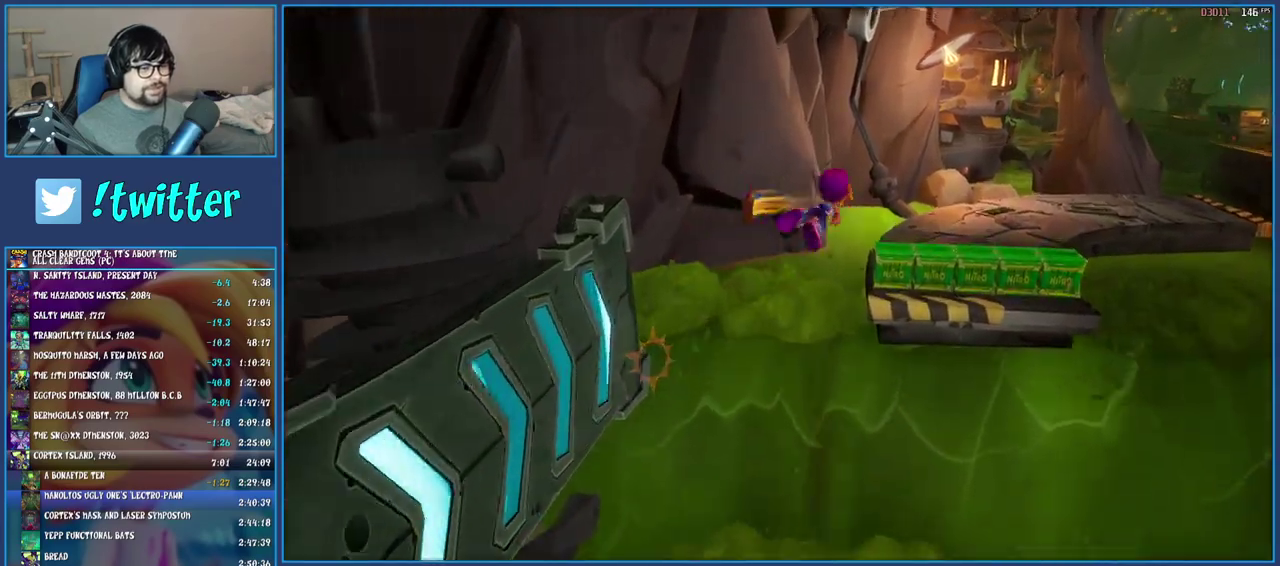
{"buttons": [], "left_stick": "up-right", "right_stick": "center", "events": [[67, "CROSS", "up"], [250, "left_stick", "down-left"], [267, "CROSS", "down"], [333, "left_stick", "up-right"], [483, "CROSS", "up"]]}
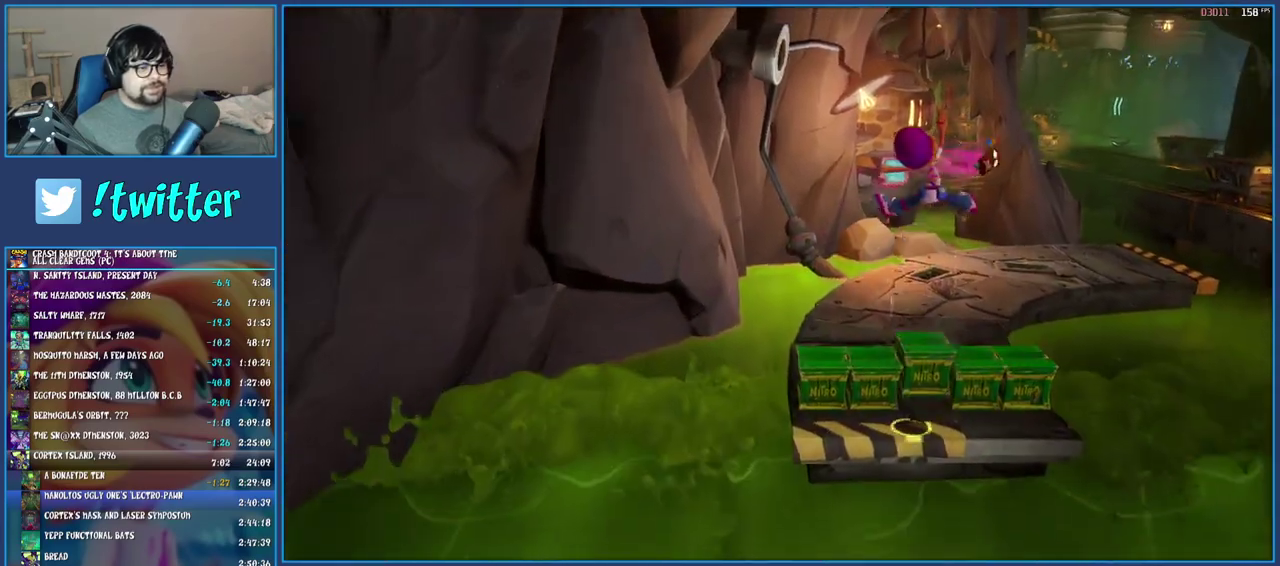
{"buttons": [], "left_stick": "up", "right_stick": "center", "events": [[33, "left_stick", "up"]]}
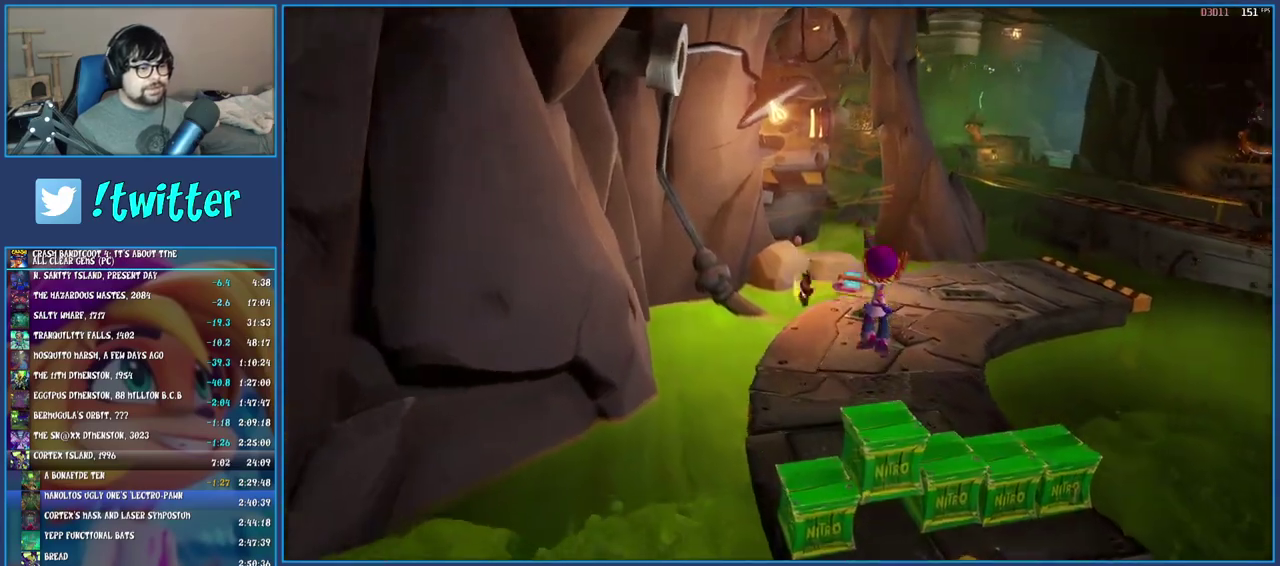
{"buttons": [], "left_stick": "up-right", "right_stick": "center", "events": [[83, "left_stick", "up-right"], [183, "R1", "down"], [283, "R1", "up"], [350, "SQUARE", "down"], [500, "SQUARE", "up"]]}
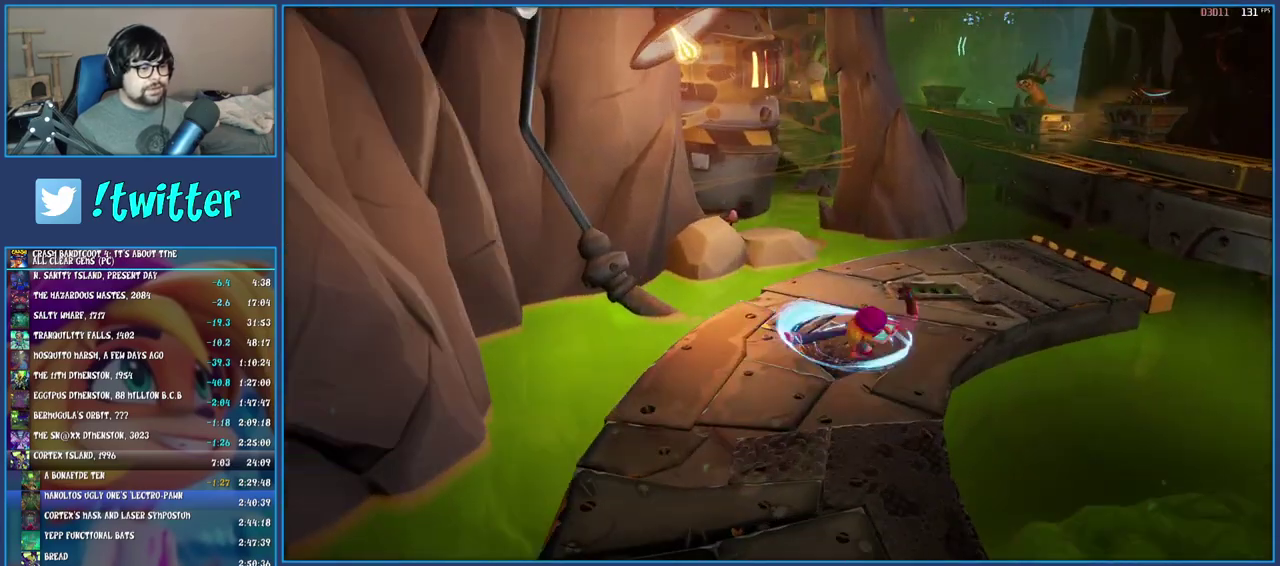
{"buttons": [], "left_stick": "right", "right_stick": "center", "events": [[100, "R1", "down"], [200, "R1", "up"], [267, "left_stick", "right"], [283, "SQUARE", "down"], [450, "SQUARE", "up"]]}
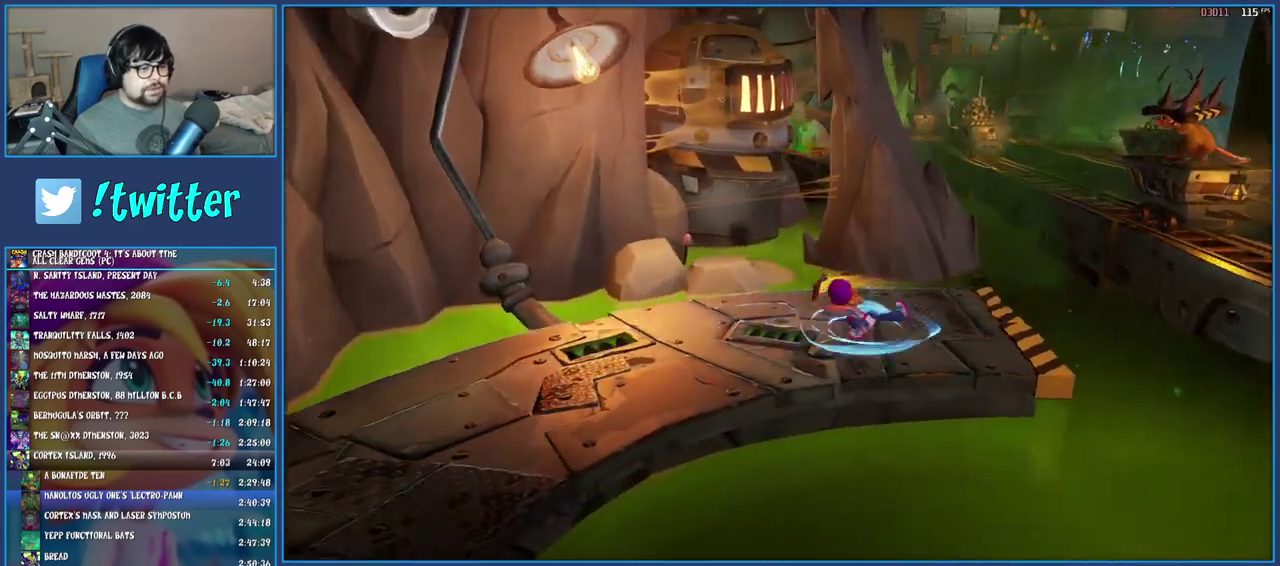
{"buttons": ["CROSS"], "left_stick": "right", "right_stick": "center", "events": [[500, "CROSS", "down"]]}
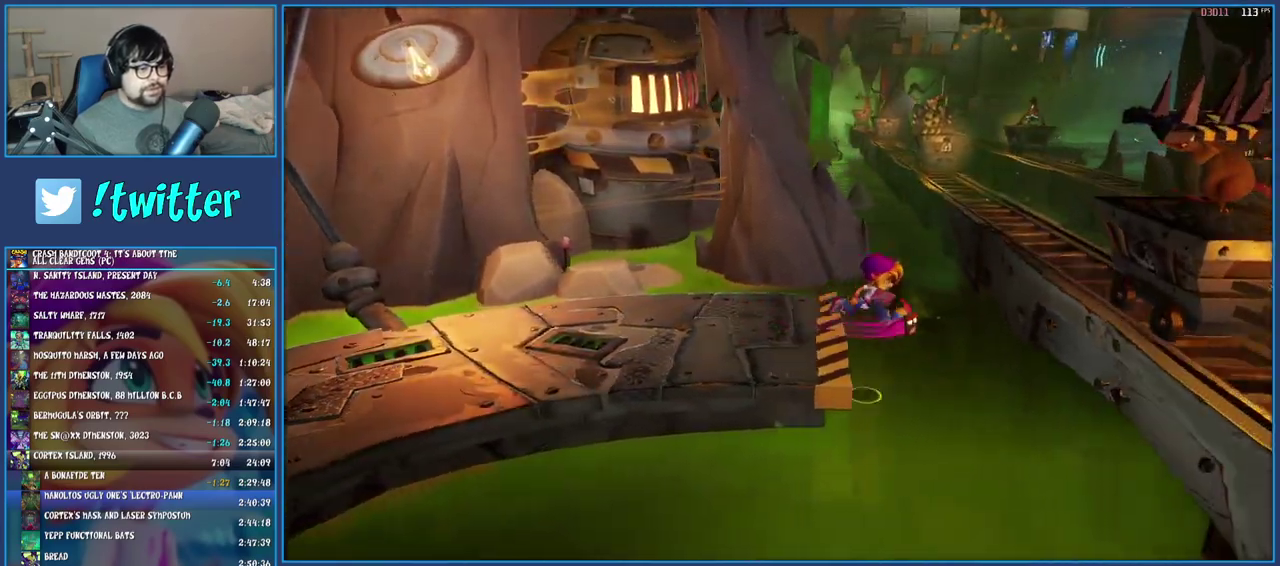
{"buttons": [], "left_stick": "down-right", "right_stick": "center", "events": [[333, "CROSS", "up"], [383, "left_stick", "down-right"]]}
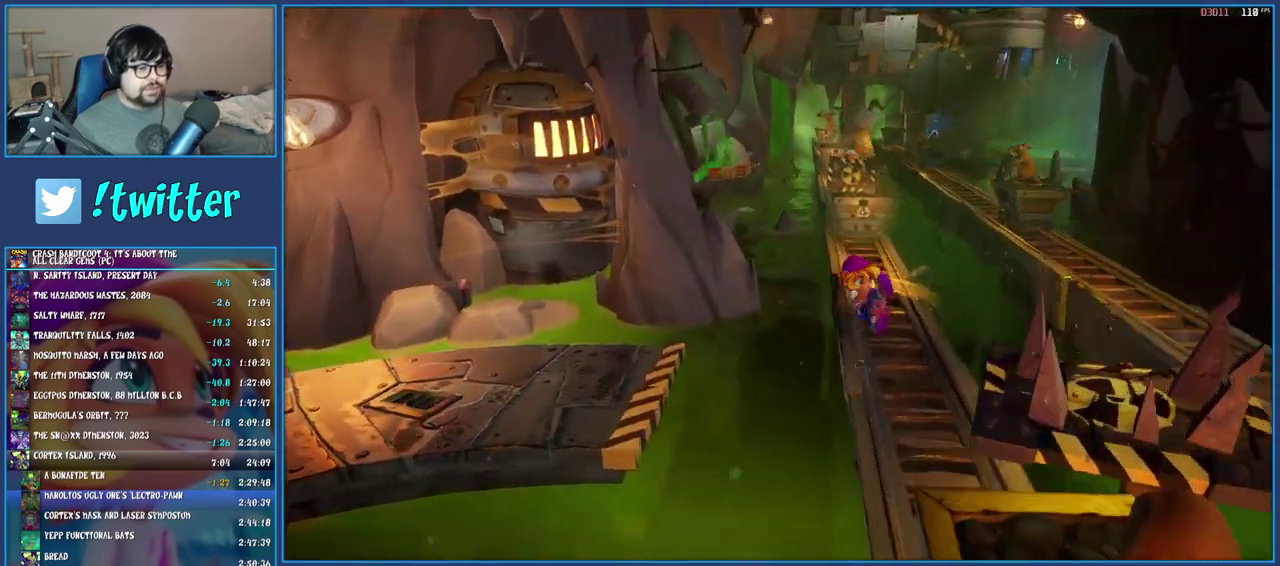
{"buttons": [], "left_stick": "center", "right_stick": "center", "events": [[150, "CROSS", "down"], [167, "left_stick", "down"], [217, "left_stick", "center"], [367, "CROSS", "up"]]}
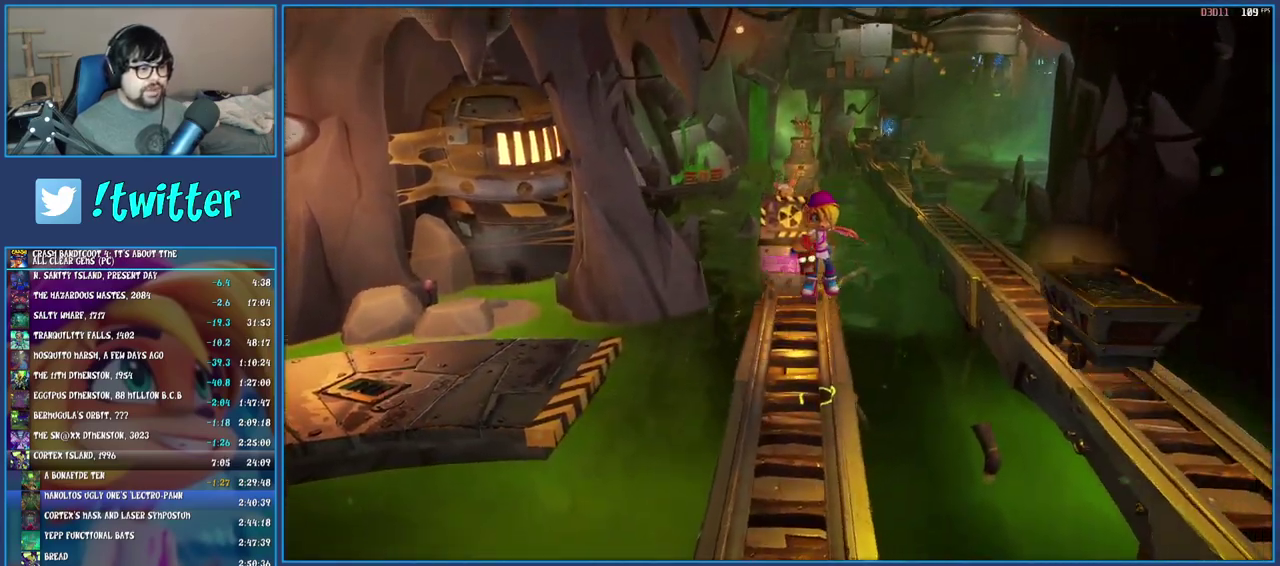
{"buttons": ["SQUARE"], "left_stick": "down", "right_stick": "center", "events": [[67, "CROSS", "down"], [300, "CROSS", "up"], [350, "left_stick", "down"], [417, "SQUARE", "down"]]}
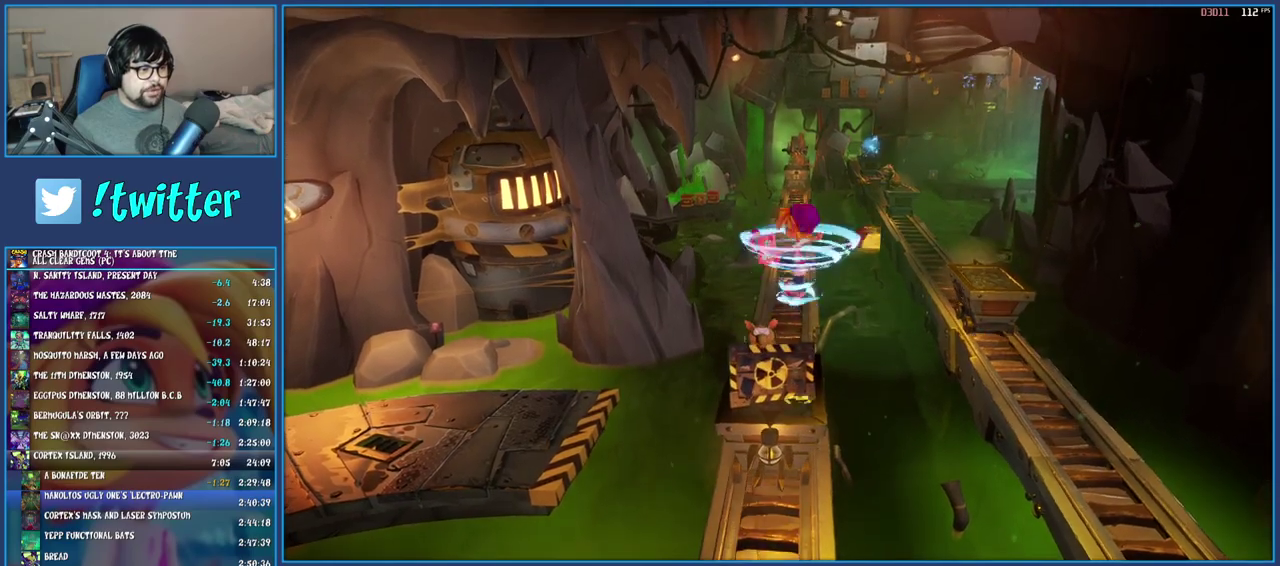
{"buttons": [], "left_stick": "center", "right_stick": "center", "events": [[100, "SQUARE", "up"], [433, "left_stick", "center"]]}
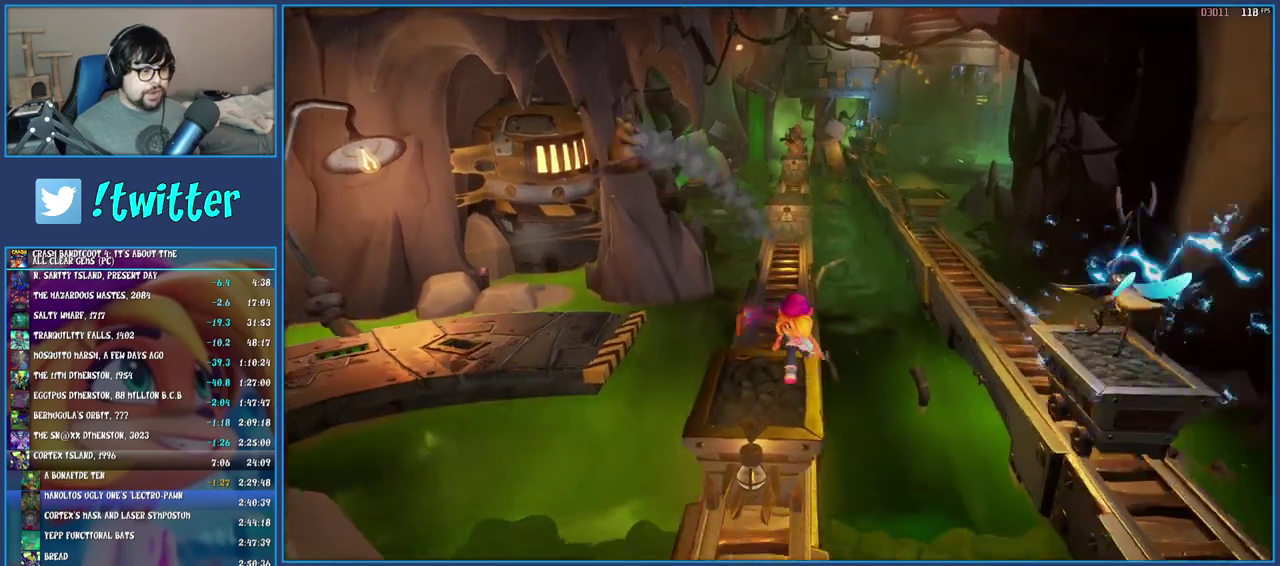
{"buttons": [], "left_stick": "center", "right_stick": "center", "events": [[183, "left_stick", "down-left"], [367, "left_stick", "center"]]}
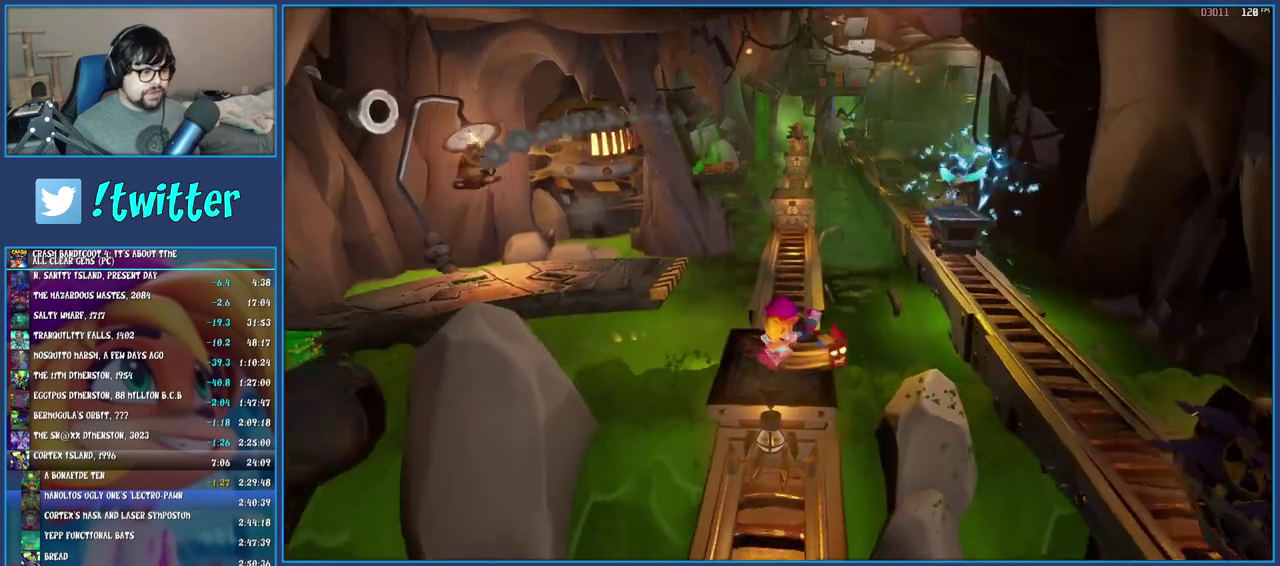
{"buttons": [], "left_stick": "center", "right_stick": "center", "events": [[83, "left_stick", "down"], [167, "left_stick", "center"]]}
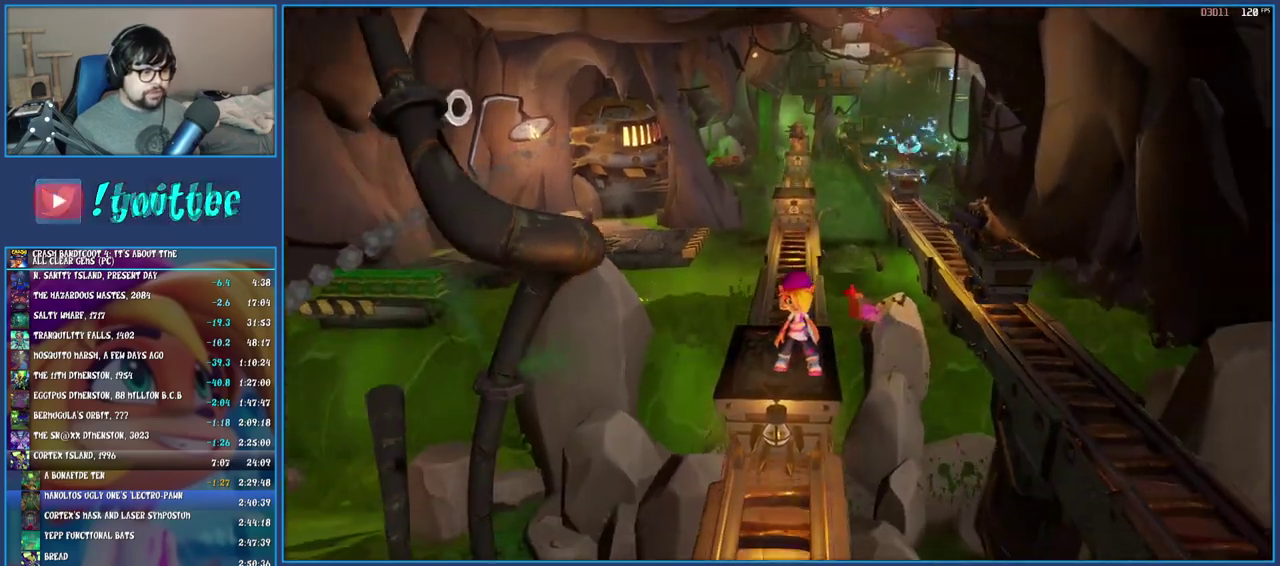
{"buttons": [], "left_stick": "center", "right_stick": "center", "events": []}
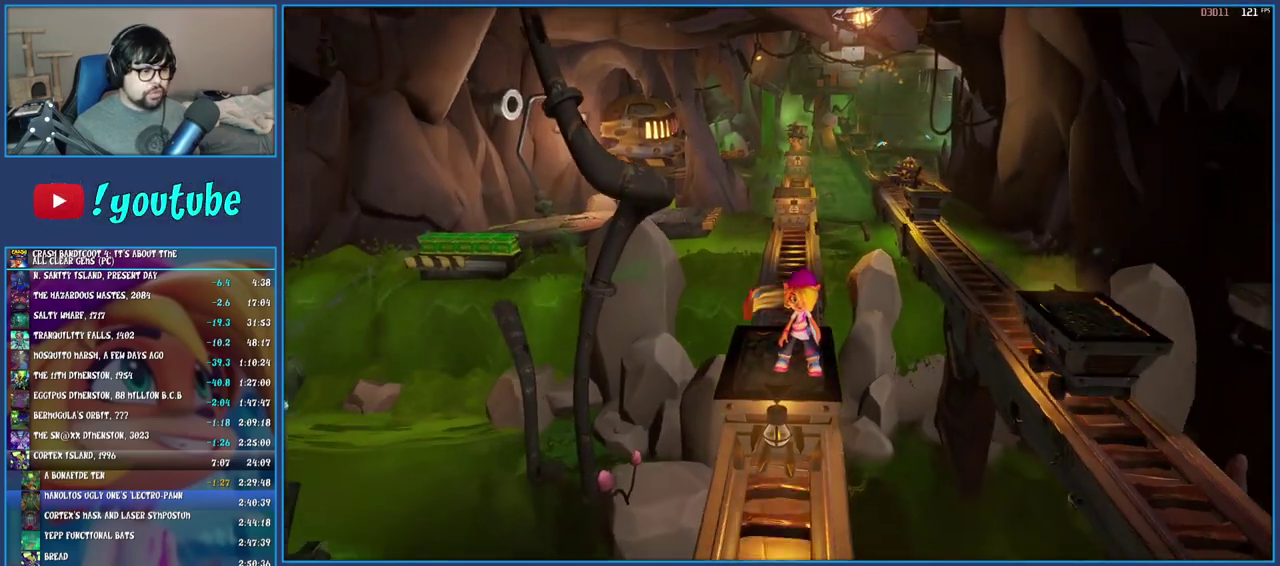
{"buttons": [], "left_stick": "center", "right_stick": "center", "events": []}
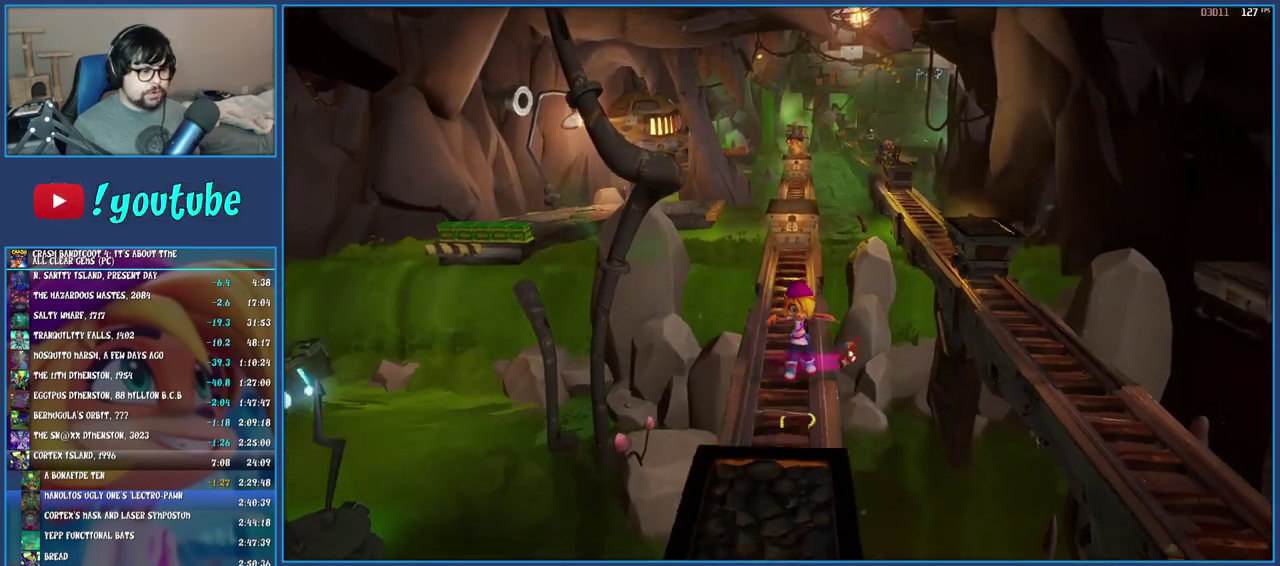
{"buttons": ["CROSS"], "left_stick": "right", "right_stick": "center", "events": [[300, "left_stick", "right"], [483, "CROSS", "down"]]}
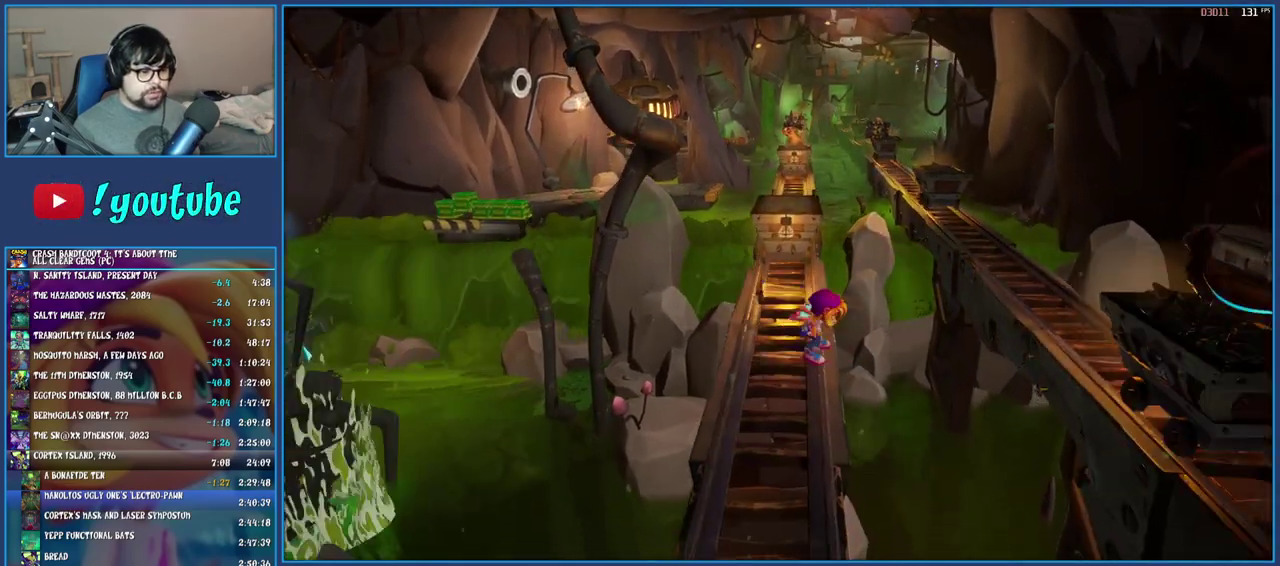
{"buttons": [], "left_stick": "right", "right_stick": "center", "events": [[133, "CROSS", "up"]]}
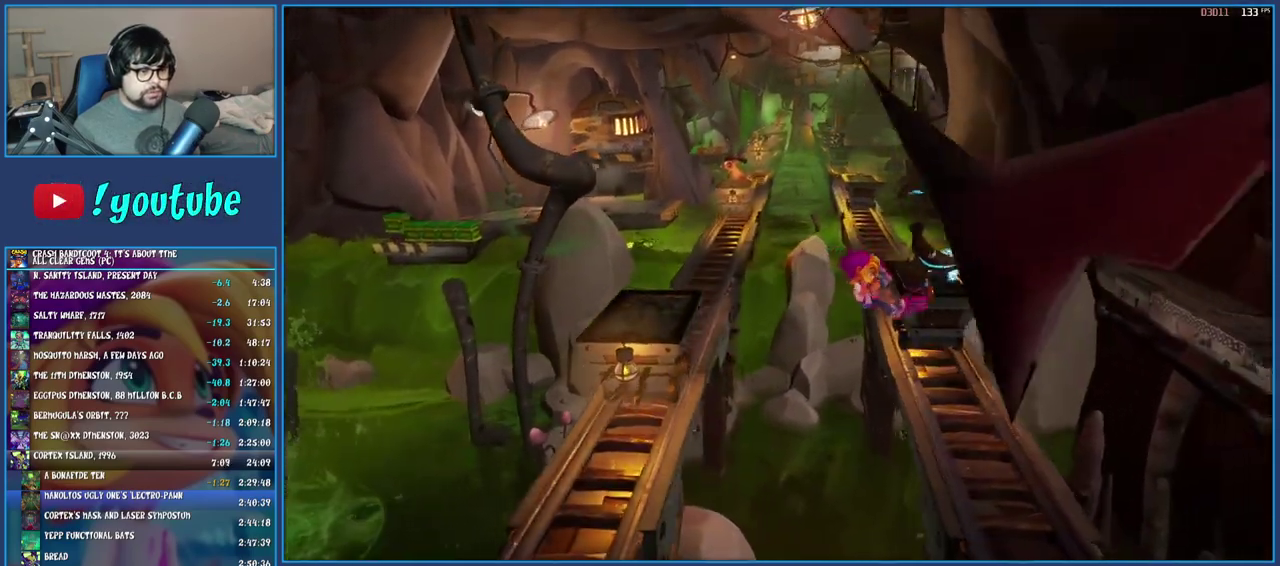
{"buttons": [], "left_stick": "right", "right_stick": "center", "events": [[300, "CROSS", "down"], [483, "CROSS", "up"]]}